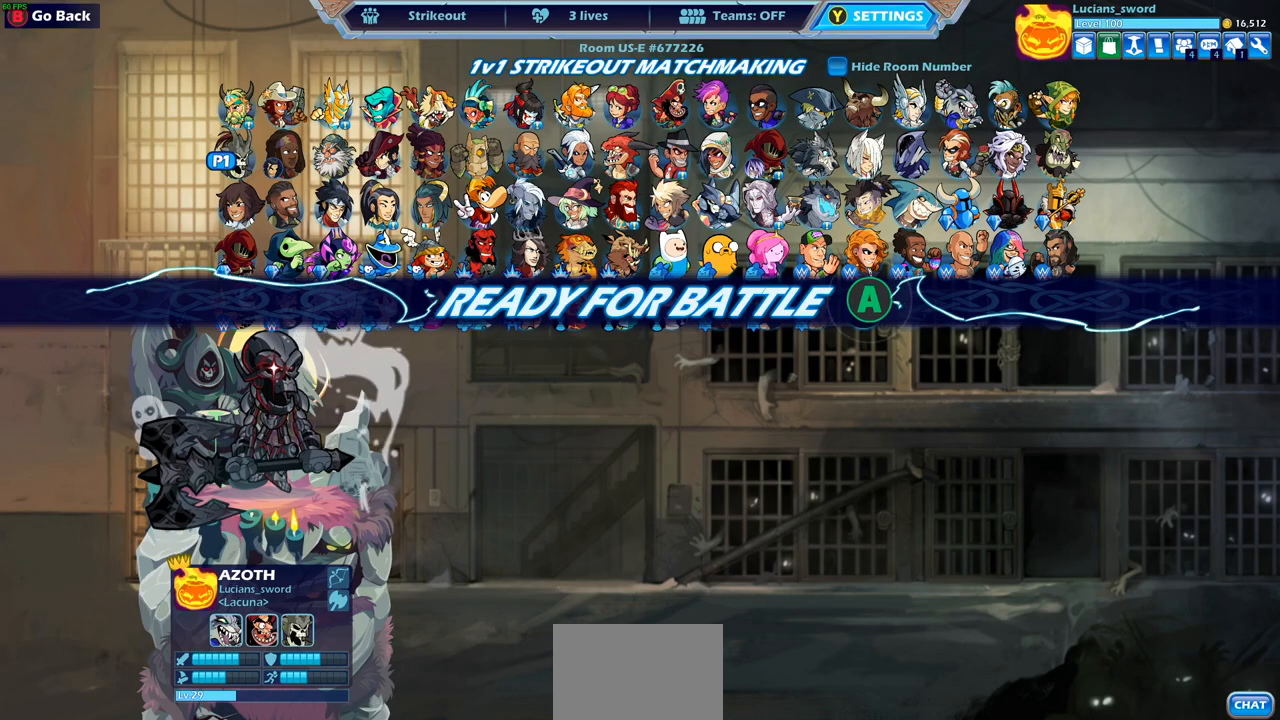
Gameplay with a controller (PlayStation layout); each line is a JSON object with the inputs held at the frame after it. "events" lists button and stick changes between this image and that frame as [ms after this image, input, new state], when the widget could be followed in between. Not read: L1.
{"buttons": [], "left_stick": "center", "right_stick": "center", "events": []}
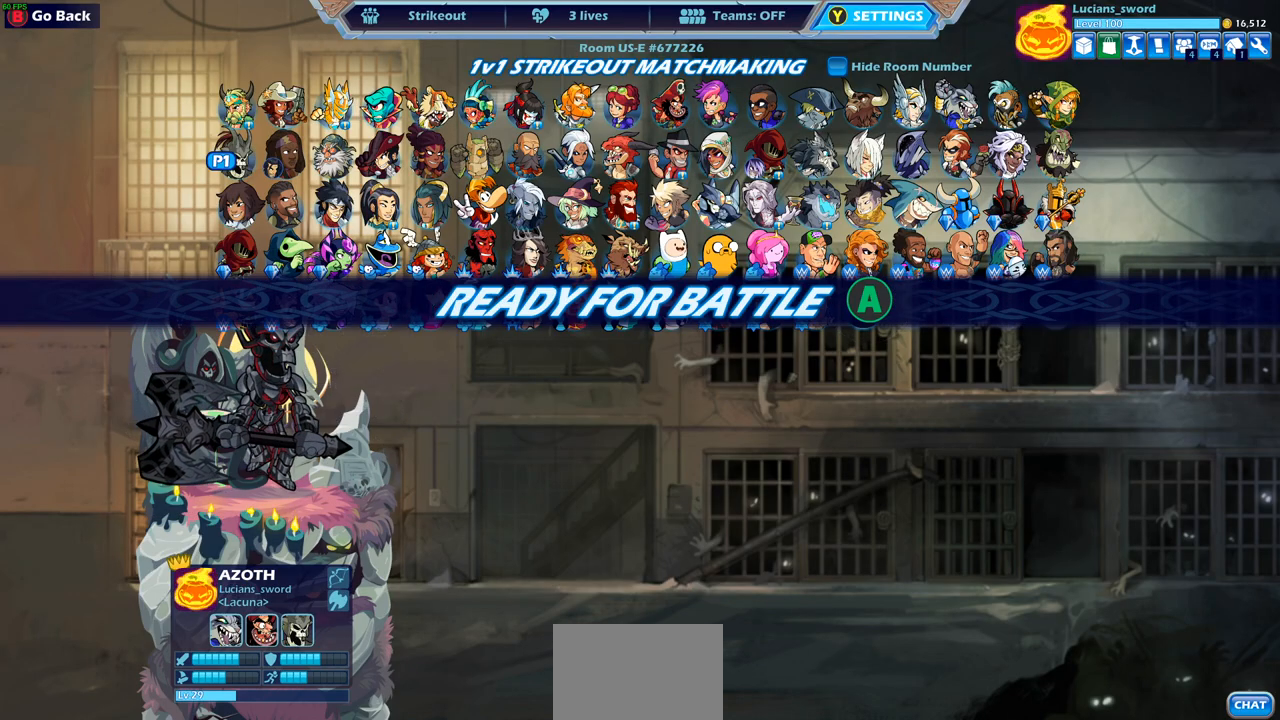
{"buttons": [], "left_stick": "center", "right_stick": "center", "events": [[83, "CROSS", "down"], [200, "CROSS", "up"]]}
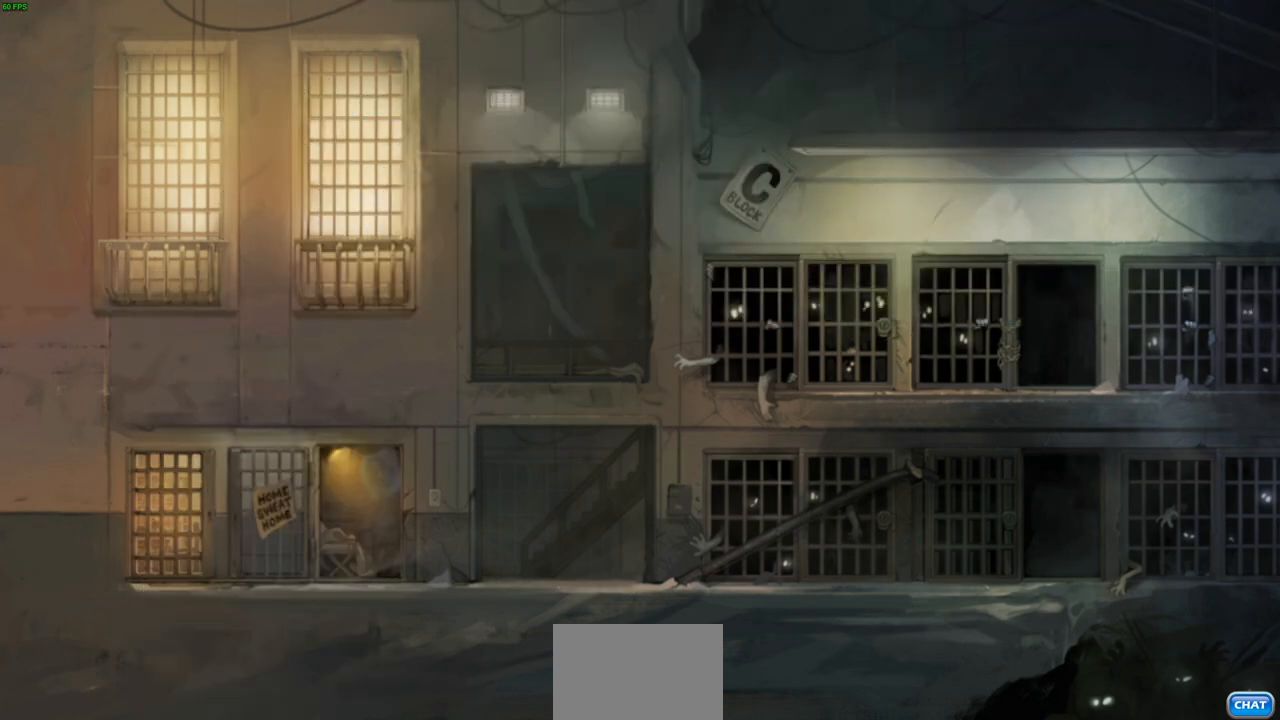
{"buttons": [], "left_stick": "up-left", "right_stick": "center", "events": [[167, "left_stick", "left"], [233, "left_stick", "up-left"], [367, "left_stick", "up-right"], [467, "left_stick", "up-left"]]}
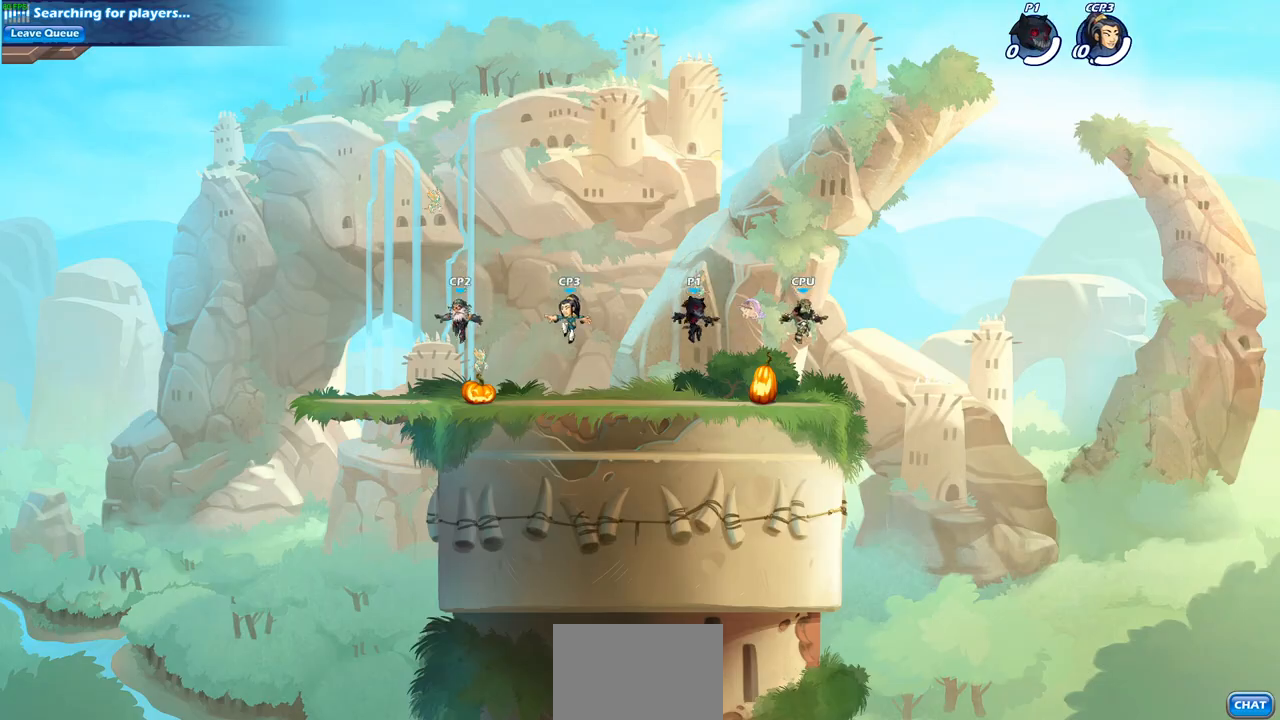
{"buttons": ["CROSS", "R2"], "left_stick": "up-left", "right_stick": "center", "events": [[117, "left_stick", "up-right"], [183, "left_stick", "up-left"], [400, "R2", "down"], [450, "CROSS", "down"]]}
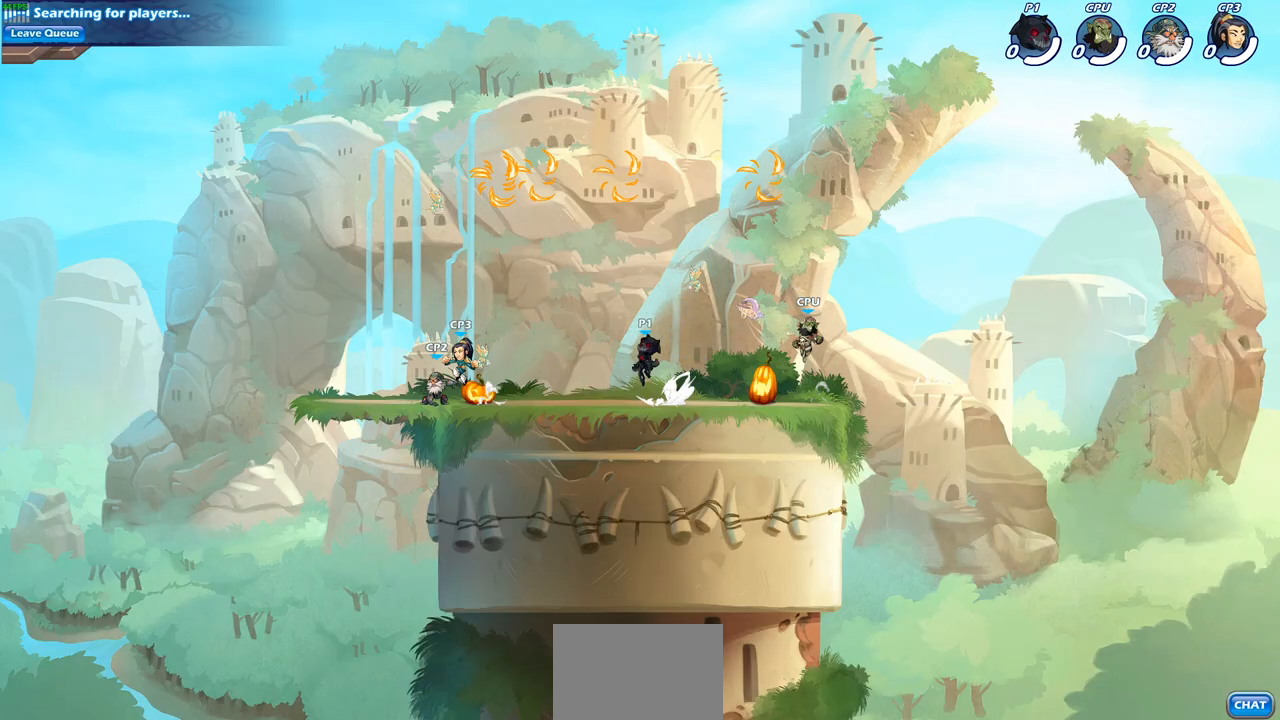
{"buttons": ["CROSS"], "left_stick": "up-left", "right_stick": "center", "events": [[50, "R2", "up"], [67, "CROSS", "up"], [183, "CROSS", "down"], [267, "left_stick", "up-right"], [317, "CROSS", "up"], [433, "left_stick", "up-left"], [500, "CROSS", "down"]]}
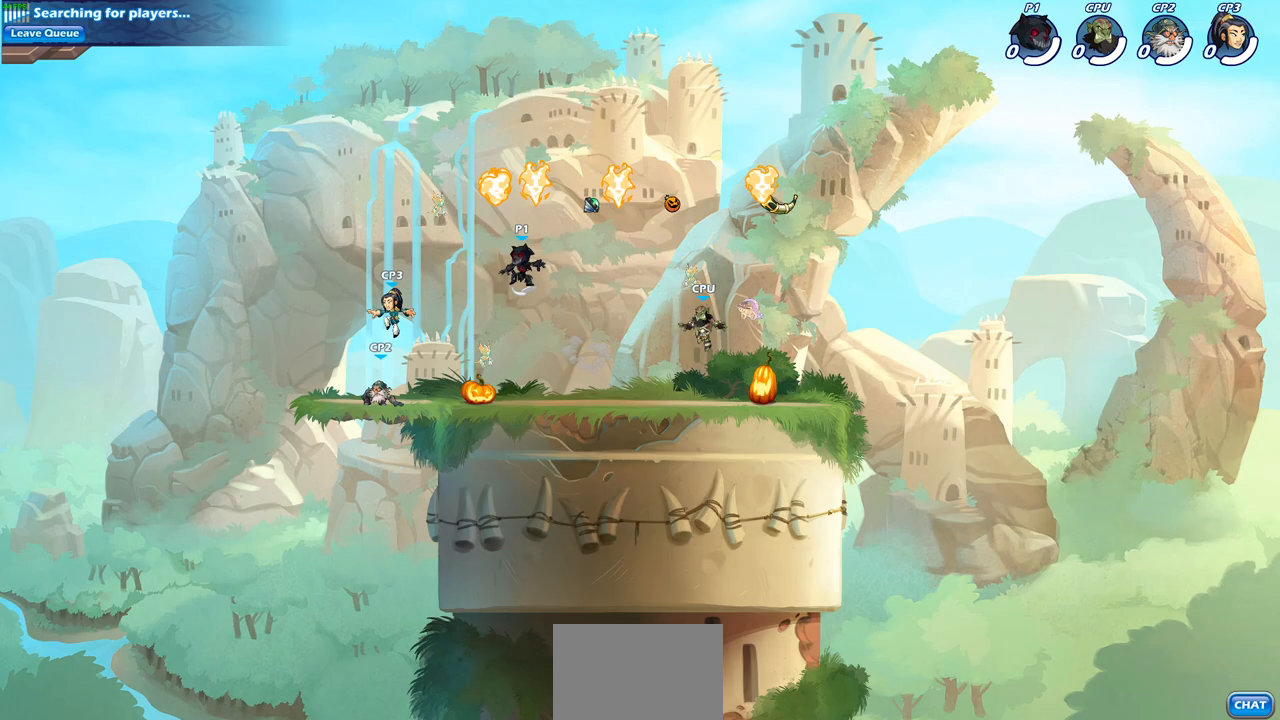
{"buttons": [], "left_stick": "down", "right_stick": "center", "events": [[117, "CROSS", "up"], [183, "R1", "down"], [250, "left_stick", "down-left"], [267, "R1", "up"], [383, "left_stick", "down-right"], [450, "left_stick", "down"]]}
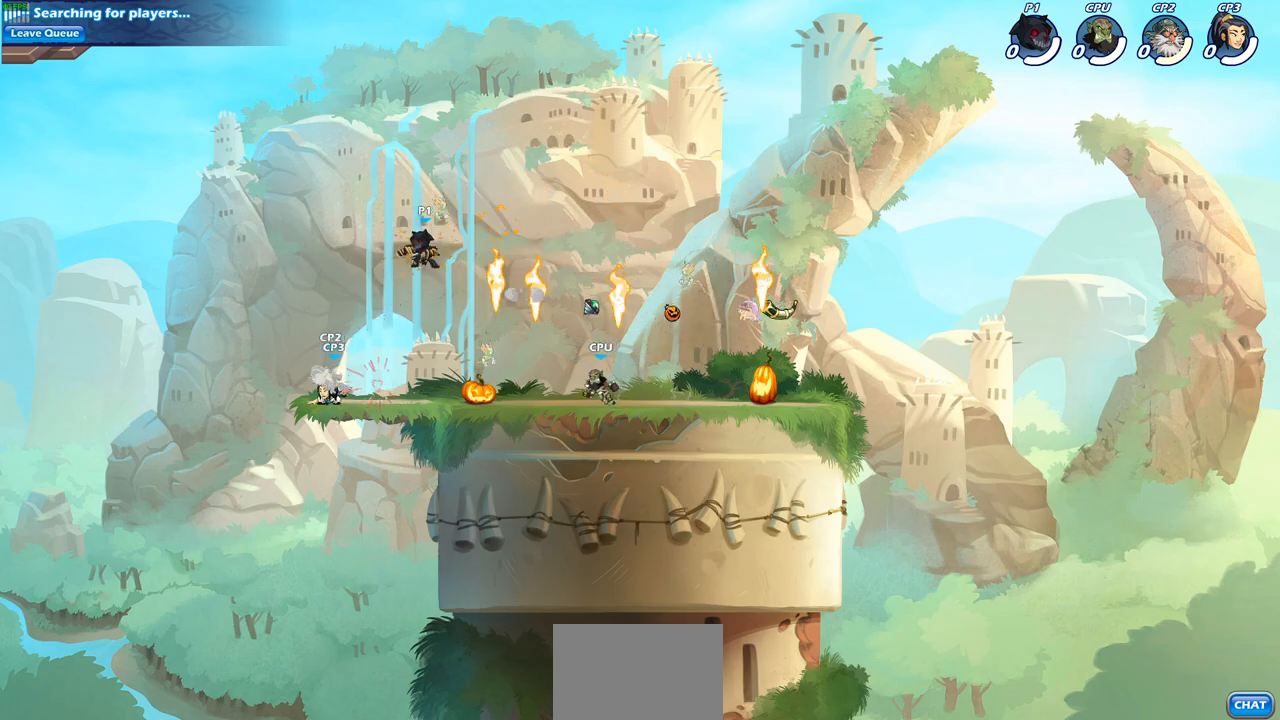
{"buttons": [], "left_stick": "center", "right_stick": "center", "events": [[67, "SQUARE", "down"], [67, "left_stick", "down-left"], [200, "SQUARE", "up"], [333, "left_stick", "center"]]}
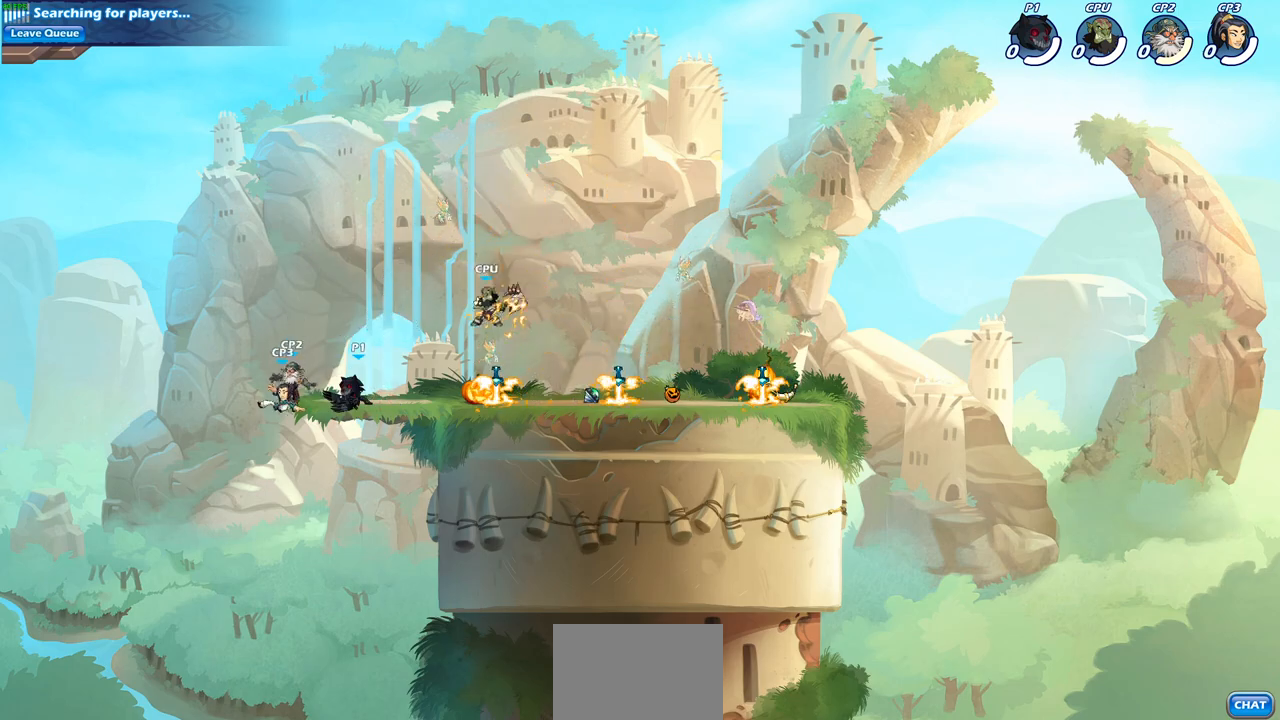
{"buttons": [], "left_stick": "center", "right_stick": "center", "events": [[217, "SQUARE", "down"], [283, "SQUARE", "up"], [417, "SQUARE", "down"], [500, "SQUARE", "up"]]}
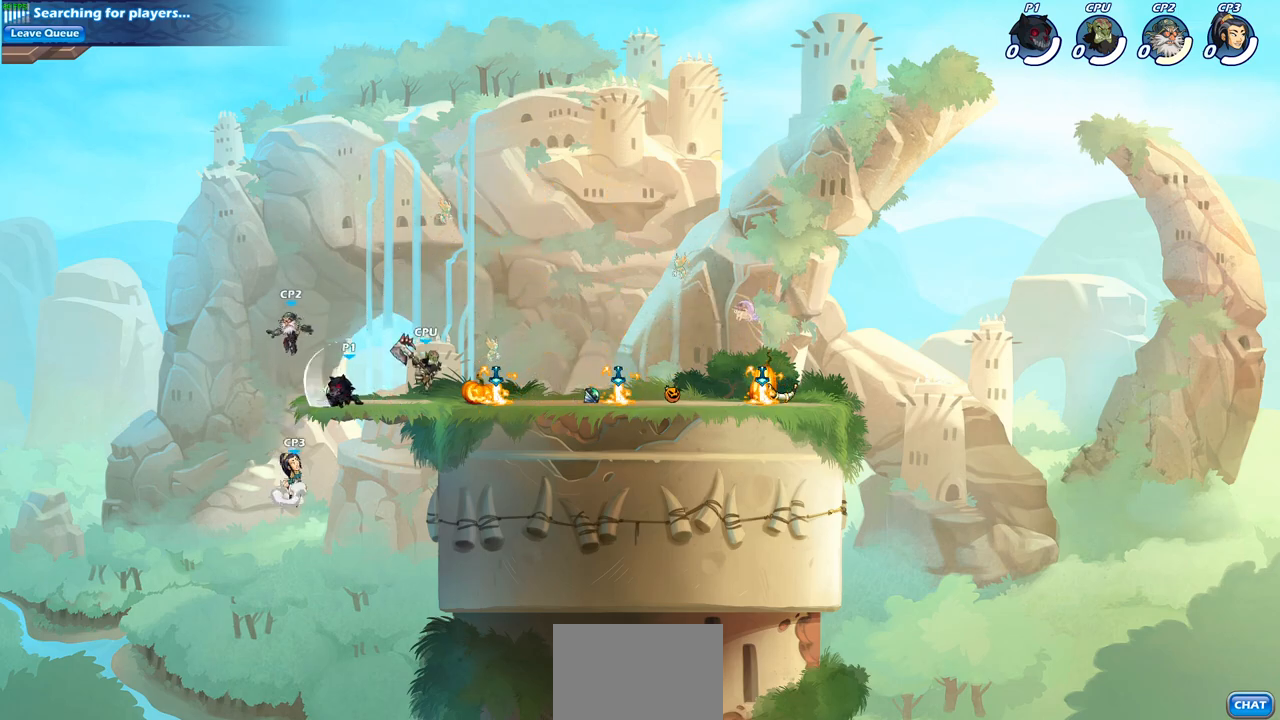
{"buttons": [], "left_stick": "center", "right_stick": "center", "events": [[100, "SQUARE", "down"], [200, "SQUARE", "up"], [217, "left_stick", "down"], [283, "SQUARE", "down"], [383, "SQUARE", "up"], [433, "left_stick", "center"]]}
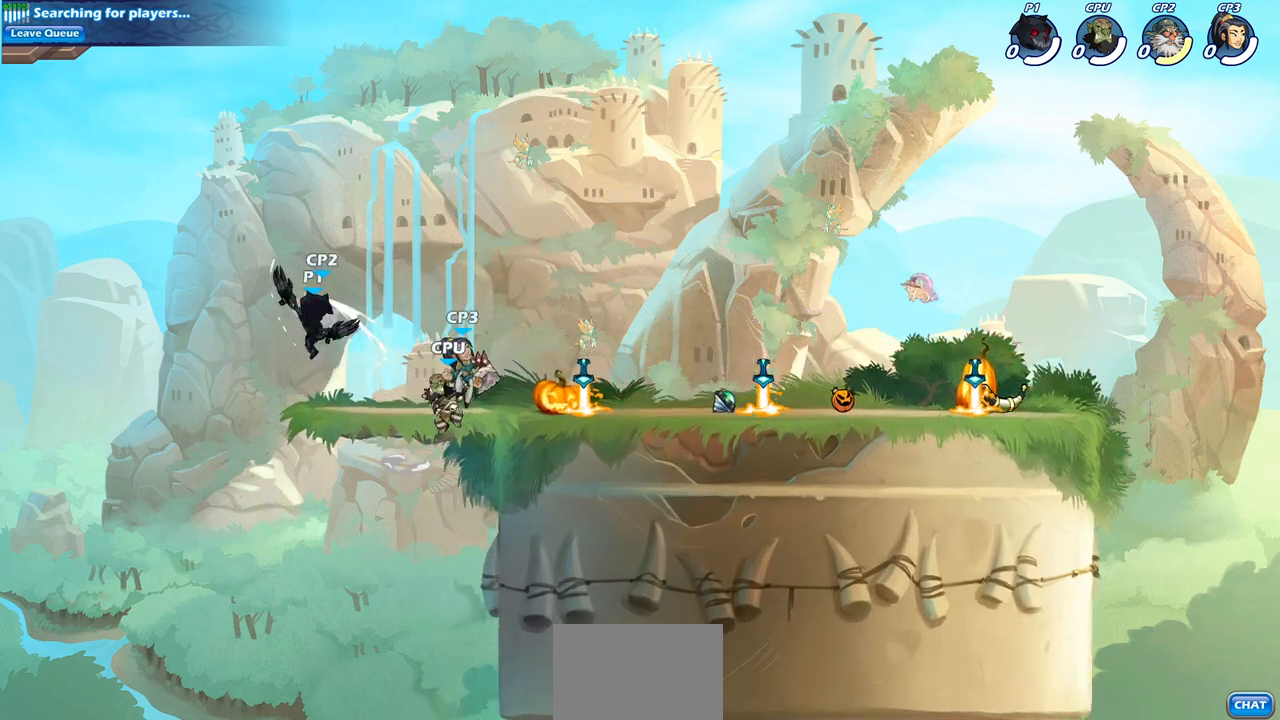
{"buttons": [], "left_stick": "down", "right_stick": "center", "events": [[183, "left_stick", "right"], [250, "CROSS", "down"], [267, "CROSS", "up"], [267, "SQUARE", "down"], [267, "left_stick", "down"], [283, "right_stick", "left"], [350, "SQUARE", "up"], [350, "right_stick", "center"]]}
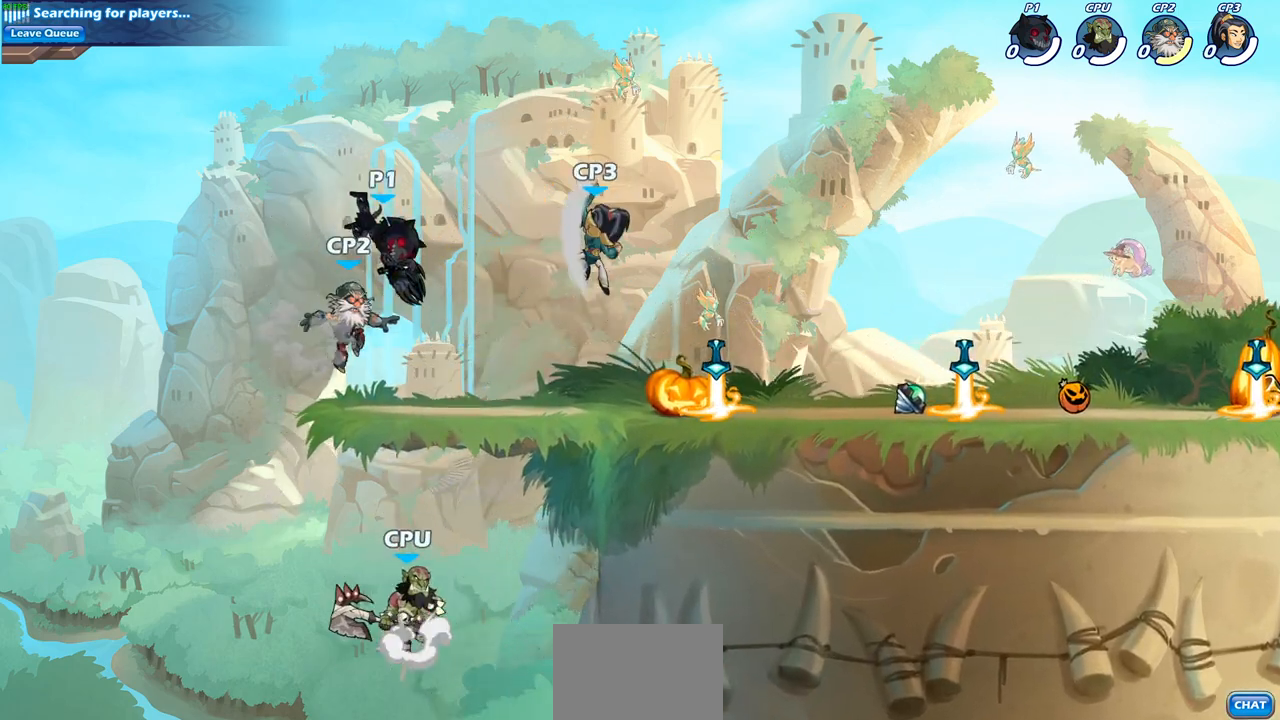
{"buttons": [], "left_stick": "down", "right_stick": "center", "events": [[17, "left_stick", "center"], [167, "left_stick", "right"], [483, "left_stick", "down"]]}
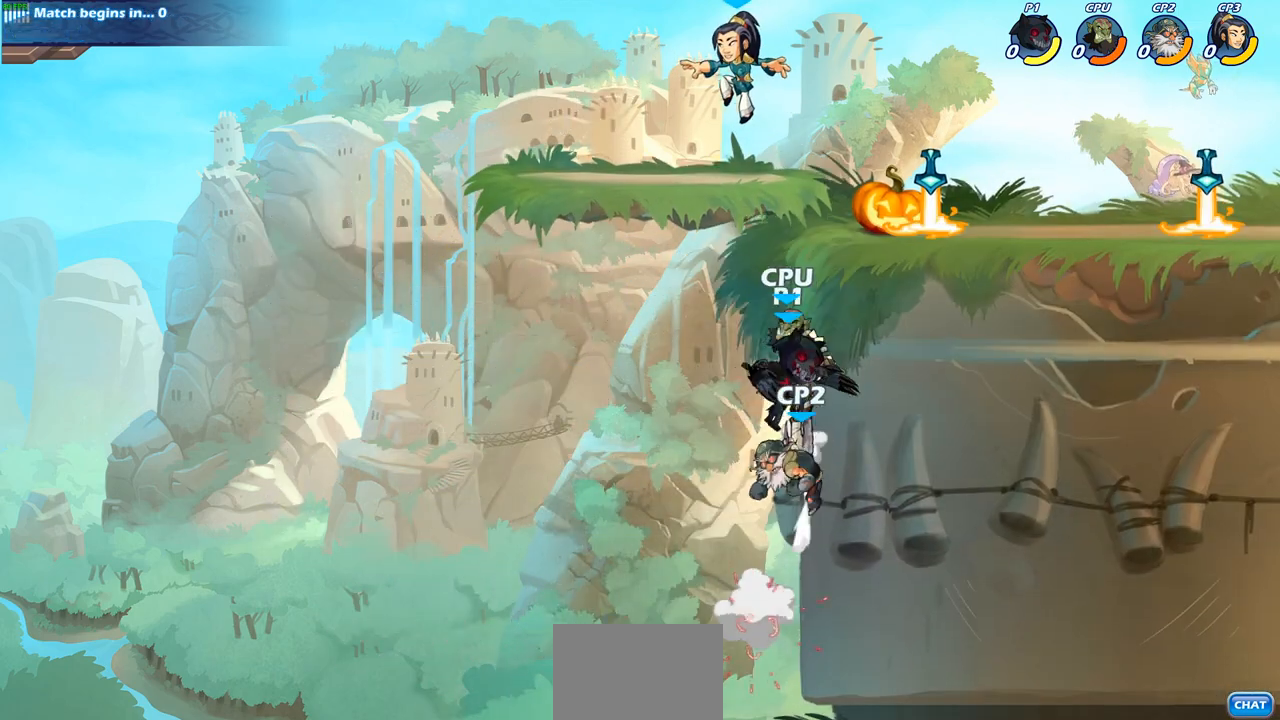
{"buttons": ["CROSS"], "left_stick": "right", "right_stick": "center", "events": [[167, "left_stick", "center"], [433, "CROSS", "down"], [467, "left_stick", "right"]]}
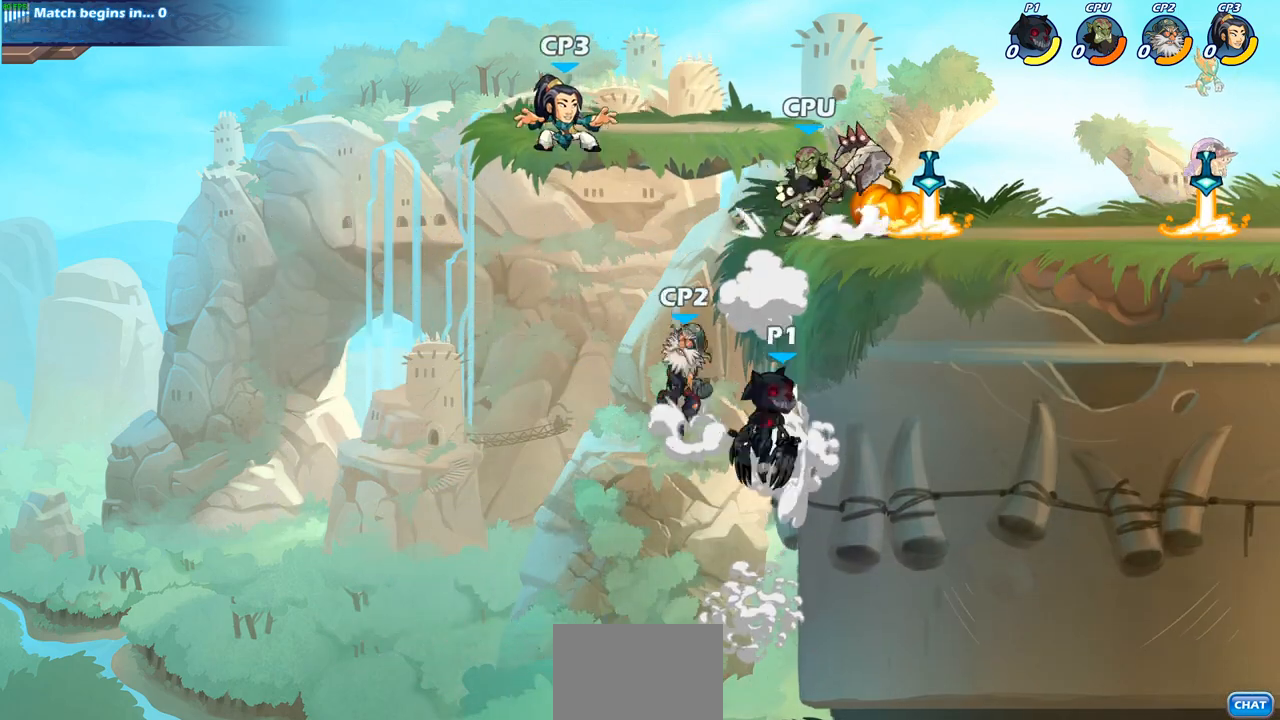
{"buttons": [], "left_stick": "center", "right_stick": "center", "events": [[17, "CIRCLE", "down"], [17, "CROSS", "up"], [133, "CIRCLE", "up"], [183, "left_stick", "center"]]}